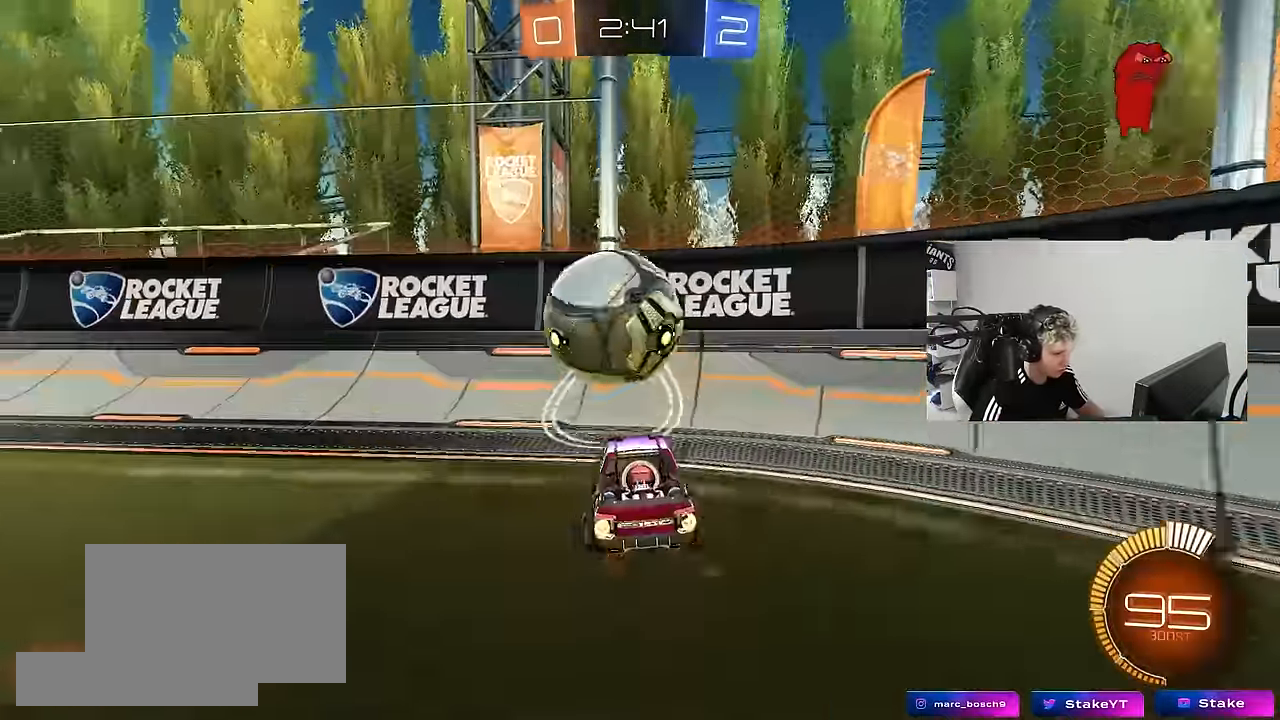
Gameplay with keyboard and mouse; each line is a JSON object with the keys and mouse buttons held at the frame after it. "events" lists presses ("down") and releases ("up") of "1", "2", "3", "4", "5", "a", "alt", "c", "caps_lock", "ctrl", "d", "e", "f", "g", "q", "r", "s", "shift", "space", "t", "tab", "v", "w", "x", "z", "mouse_left", "mouse_wheel" and "mouse_right" between this image and that frame as [ms after this image, input, new state], when the widget could be followed in between. "mouse_left", "mouse_wheel", "mouse_right" = the "left", "wheel", "right" buttons of the "mouse" list. No other keys are recorded. "wheel" means that the mouse wheel is clicked or scrolled. "mouse_move" is the direction in which the mouse moves at that frame (one of eight, or "still"), when it could be read.
{"keys": ["a", "w"], "mouse": ["left"], "mouse_move": "still", "events": [[50, "w", "down"], [133, "a", "up"], [183, "a", "down"], [333, "a", "up"], [467, "a", "down"]]}
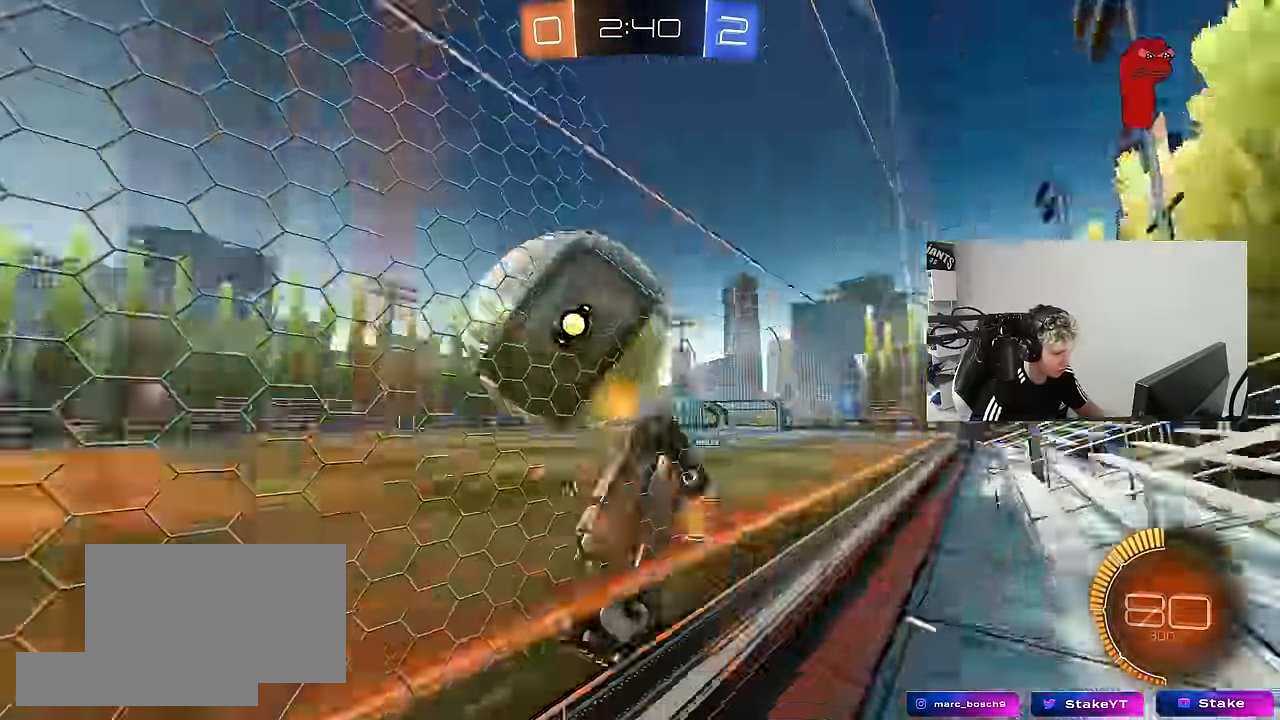
{"keys": ["a", "shift"], "mouse": ["left"], "mouse_move": "still", "events": [[17, "mouse_left", "up"], [117, "a", "up"], [150, "d", "down"], [150, "mouse_right", "down"], [150, "w", "up"], [200, "s", "down"], [383, "a", "down"], [383, "d", "up"], [383, "shift", "down"], [433, "mouse_left", "down"], [433, "s", "up"], [483, "mouse_right", "up"]]}
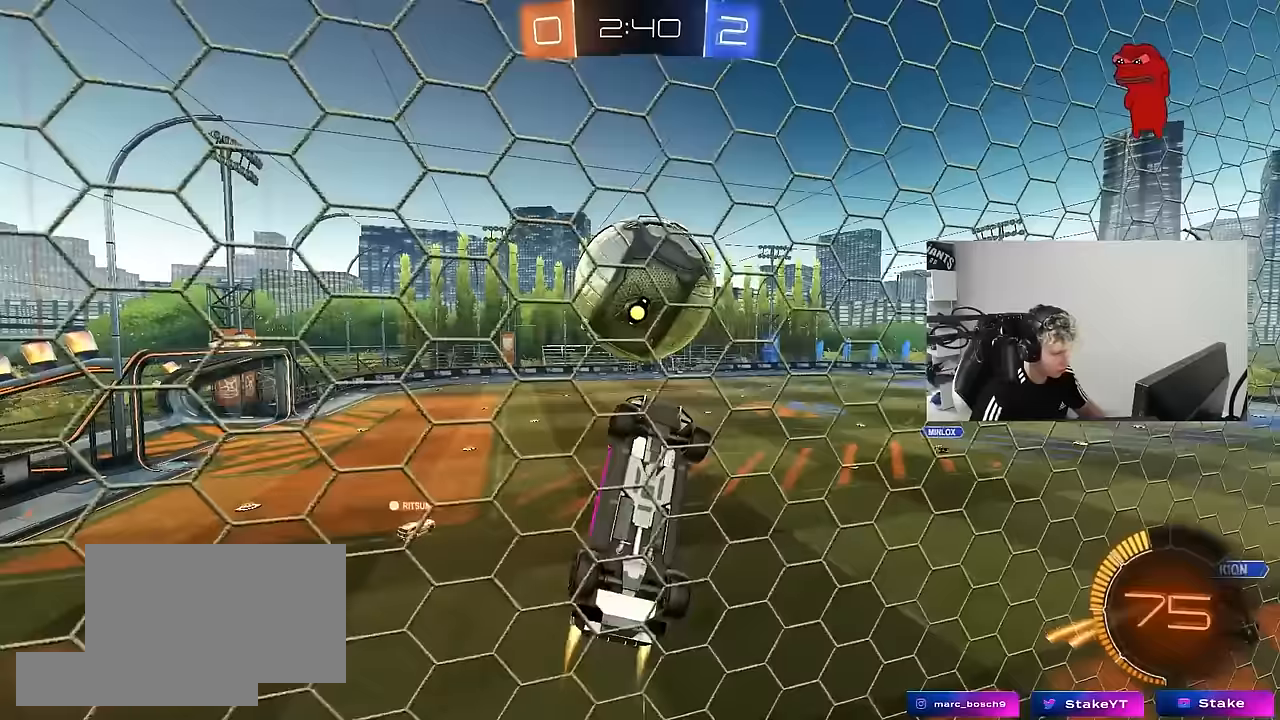
{"keys": ["d", "w"], "mouse": [], "mouse_move": "still", "events": [[83, "w", "down"], [117, "mouse_left", "up"], [117, "w", "up"], [317, "s", "down"], [367, "s", "up"], [400, "d", "down"], [450, "a", "up"], [450, "shift", "up"], [500, "w", "down"]]}
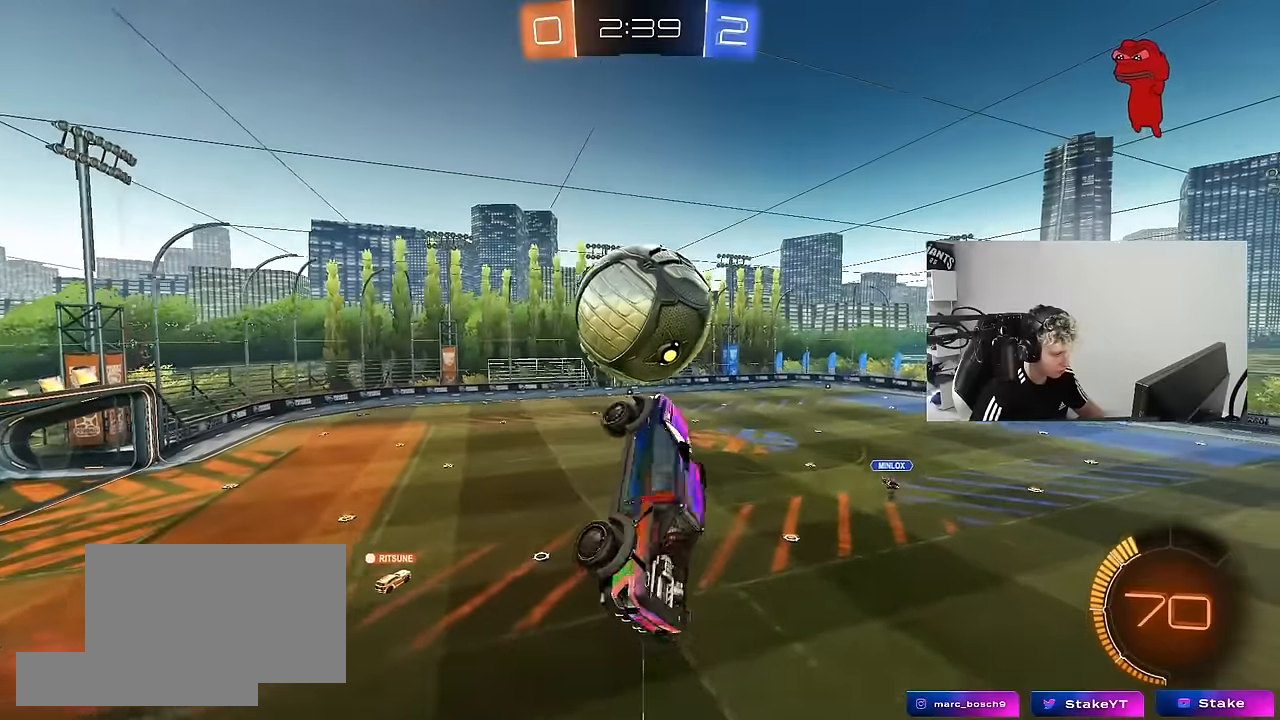
{"keys": ["a", "shift", "w"], "mouse": [], "mouse_move": "still", "events": [[50, "mouse_left", "down"], [133, "d", "up"], [133, "w", "up"], [233, "mouse_left", "up"], [283, "shift", "down"], [383, "a", "down"], [467, "w", "down"]]}
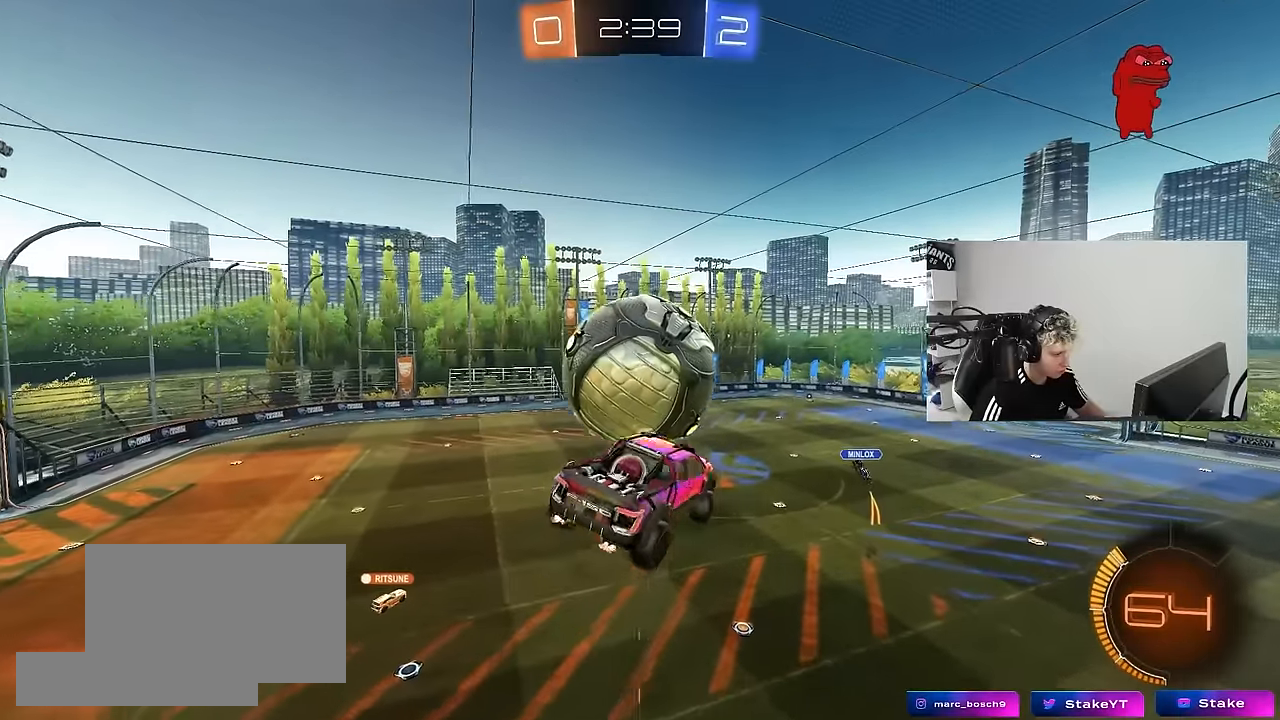
{"keys": ["a"], "mouse": ["left"], "mouse_move": "still", "events": [[17, "mouse_right", "down"], [67, "mouse_left", "down"], [67, "s", "down"], [67, "w", "up"], [250, "mouse_right", "up"], [350, "d", "down"], [350, "mouse_left", "up"], [433, "a", "up"], [433, "d", "up"], [433, "s", "up"], [433, "shift", "up"], [483, "a", "down"], [483, "mouse_left", "down"]]}
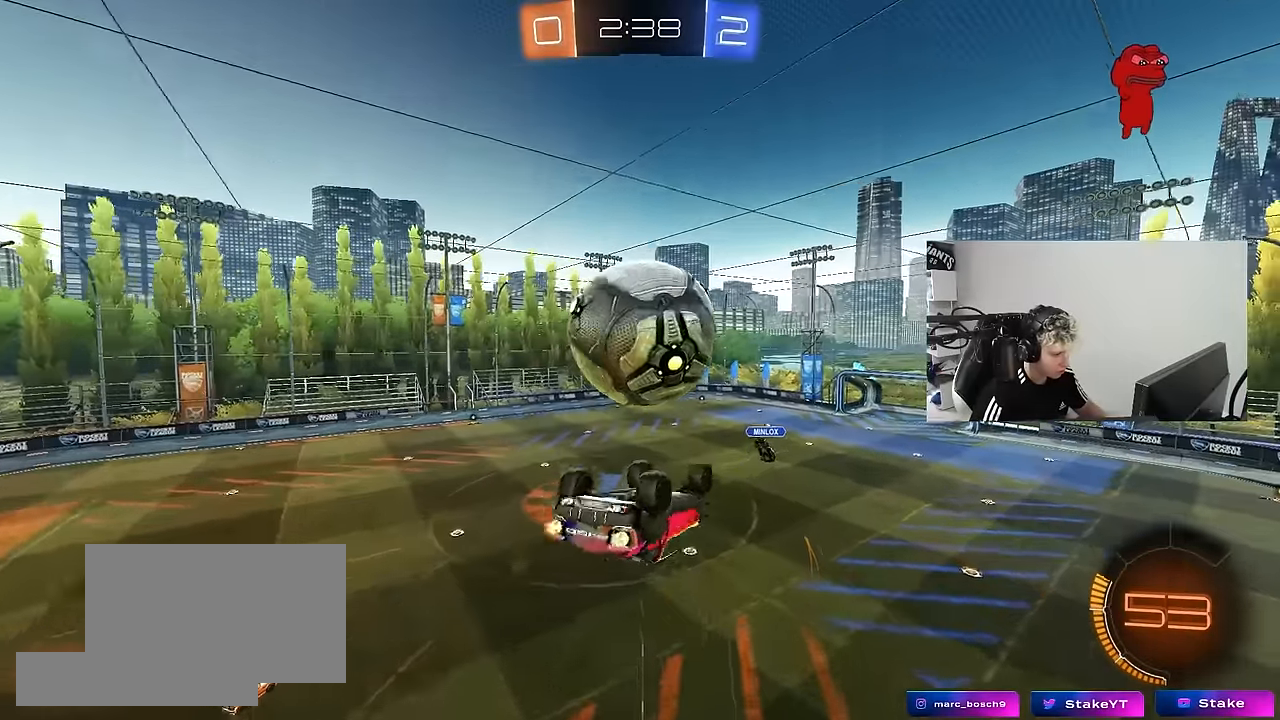
{"keys": ["a", "shift"], "mouse": [], "mouse_move": "still", "events": [[33, "w", "down"], [83, "shift", "down"], [167, "w", "up"], [267, "s", "down"], [350, "s", "up"], [450, "mouse_left", "up"]]}
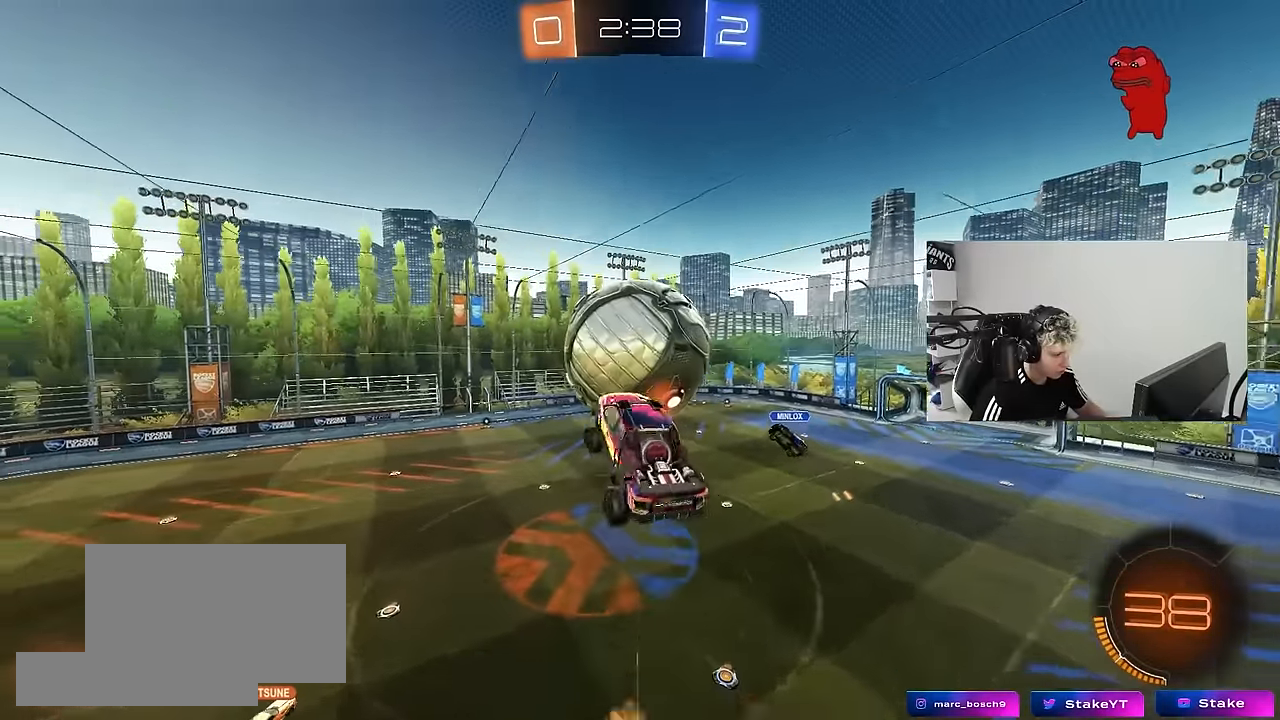
{"keys": ["a", "s"], "mouse": [], "mouse_move": "still", "events": [[183, "s", "down"], [417, "shift", "up"]]}
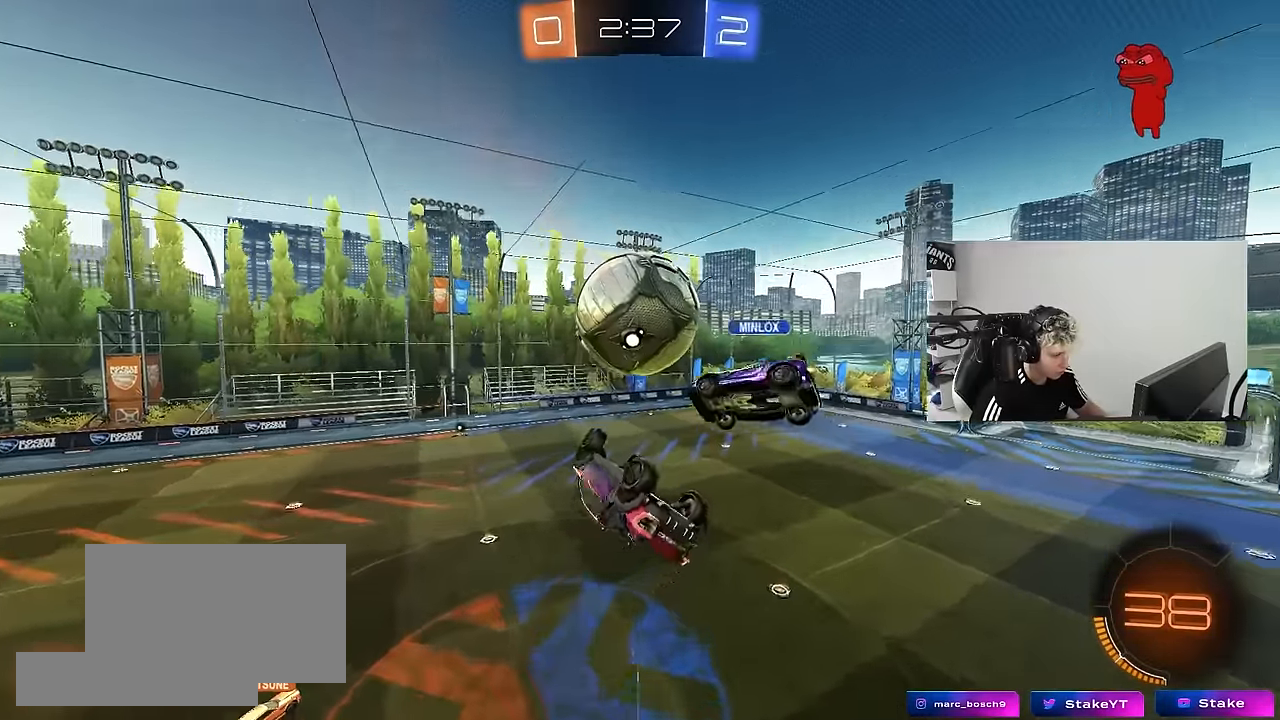
{"keys": ["a", "s"], "mouse": [], "mouse_move": "still", "events": [[17, "shift", "down"], [67, "s", "up"], [383, "s", "down"], [483, "shift", "up"]]}
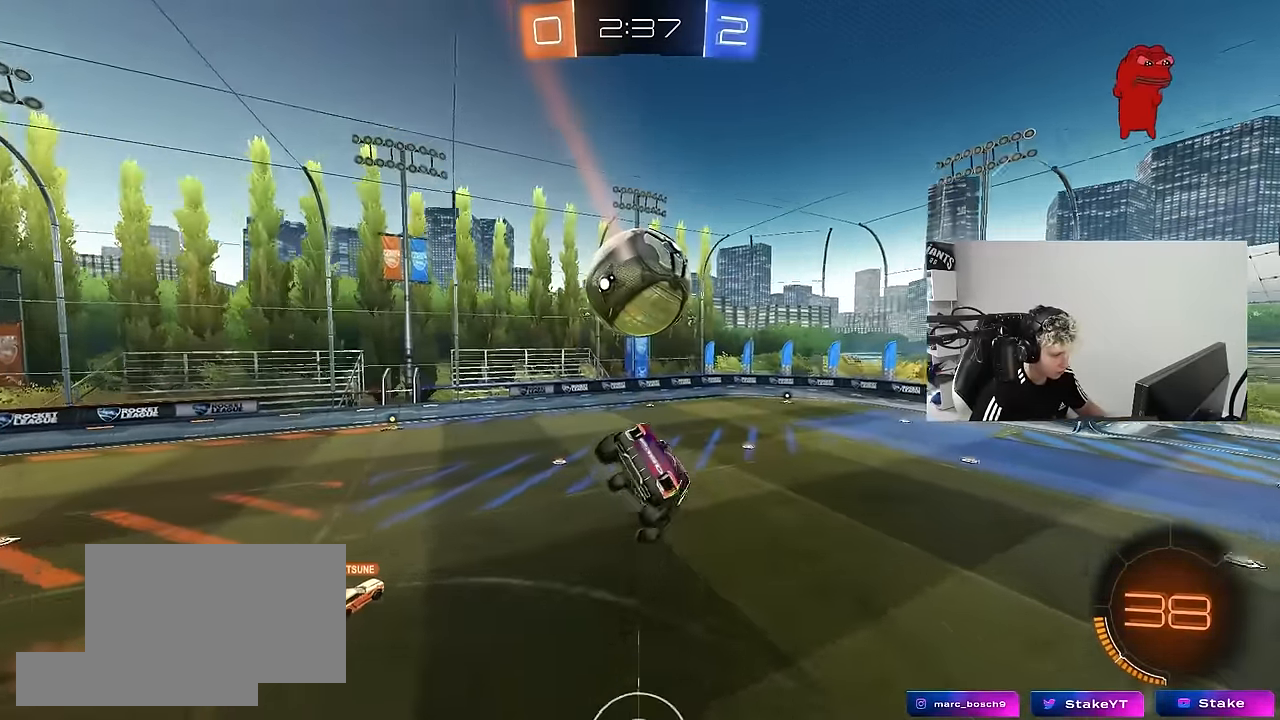
{"keys": ["d", "w"], "mouse": [], "mouse_move": "still", "events": [[83, "a", "up"], [83, "s", "up"], [167, "d", "down"], [217, "d", "up"], [317, "d", "down"], [350, "d", "up"], [500, "d", "down"], [500, "w", "down"]]}
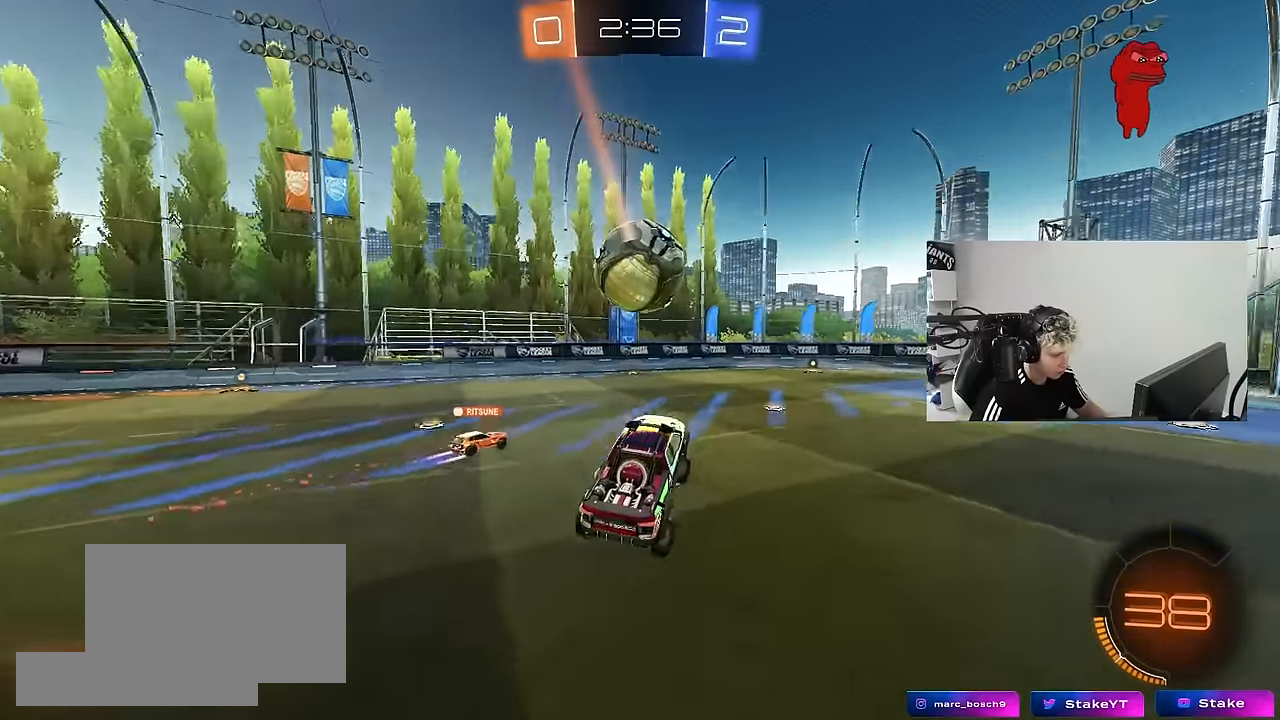
{"keys": ["w"], "mouse": ["left"], "mouse_move": "still", "events": [[50, "mouse_left", "down"], [367, "d", "up"]]}
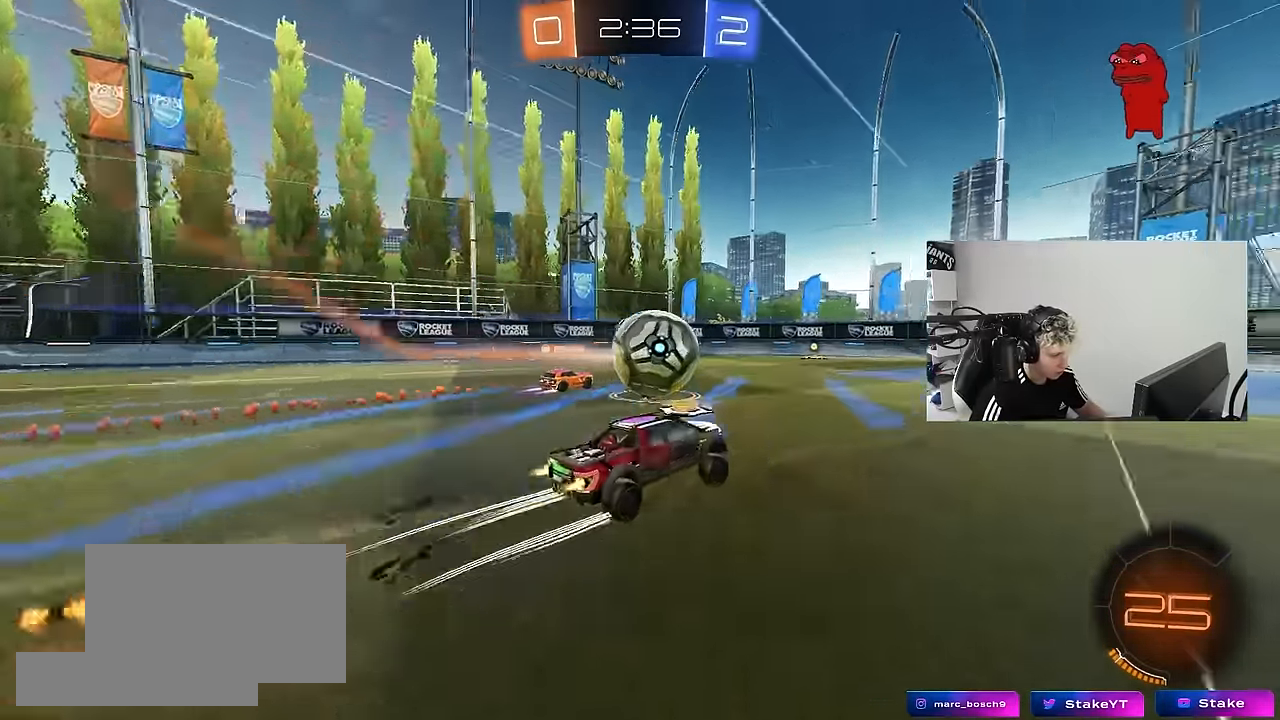
{"keys": ["w"], "mouse": [], "mouse_move": "still", "events": [[17, "d", "down"], [17, "space", "down"], [150, "mouse_left", "up"], [200, "d", "up"], [200, "mouse_left", "down"], [200, "space", "up"], [383, "d", "down"], [383, "mouse_left", "up"], [433, "d", "up"]]}
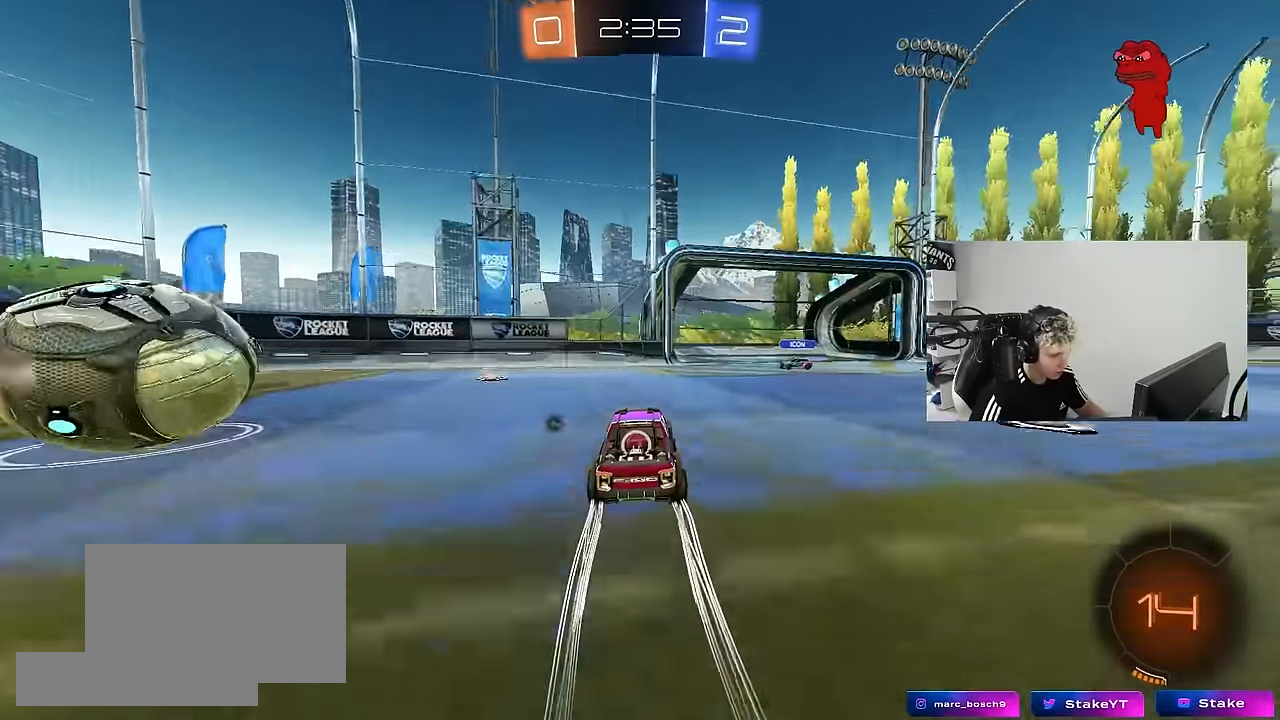
{"keys": ["a", "w"], "mouse": ["left"], "mouse_move": "still", "events": [[167, "mouse_left", "down"], [167, "mouse_right", "down"], [167, "w", "up"], [217, "d", "down"], [217, "mouse_left", "up"], [217, "s", "down"], [267, "mouse_right", "up"], [317, "d", "up"], [317, "s", "up"], [450, "a", "down"], [500, "mouse_left", "down"], [500, "w", "down"]]}
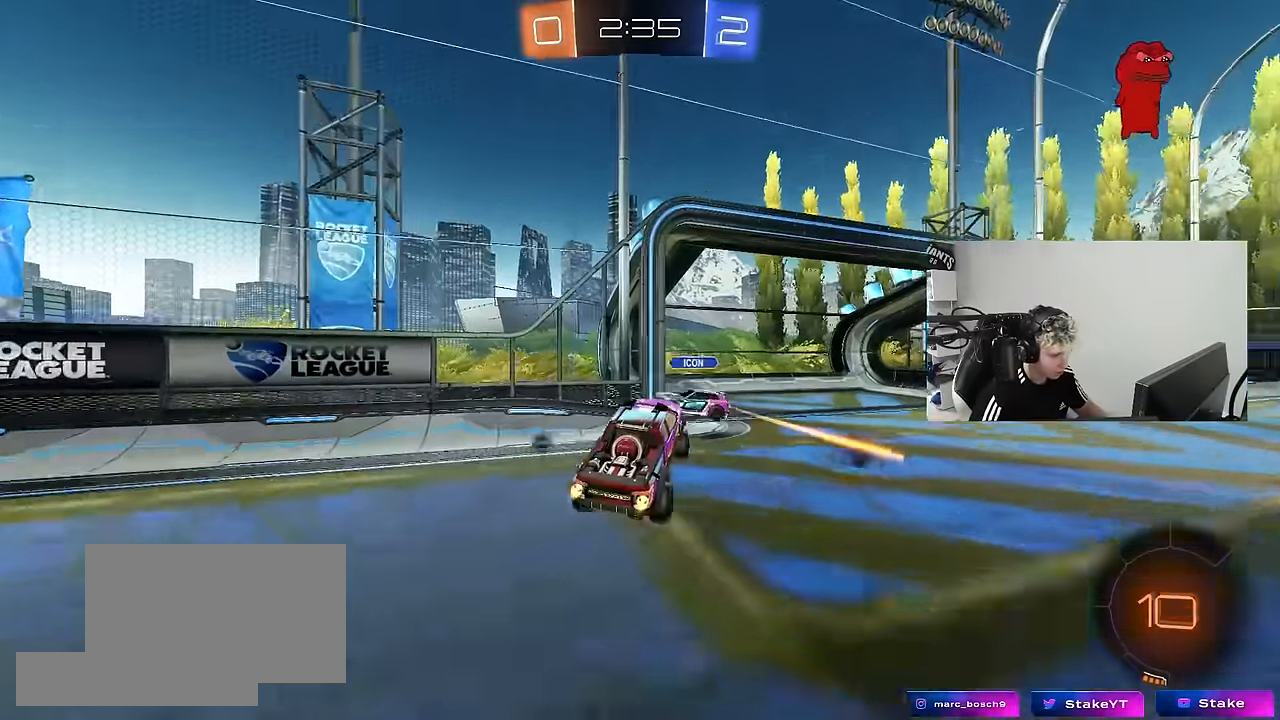
{"keys": ["a", "s", "shift"], "mouse": [], "mouse_move": "still", "events": [[50, "shift", "down"], [100, "mouse_right", "down"], [133, "s", "down"], [183, "w", "up"], [233, "mouse_left", "up"], [283, "mouse_right", "up"], [333, "space", "down"], [467, "space", "up"]]}
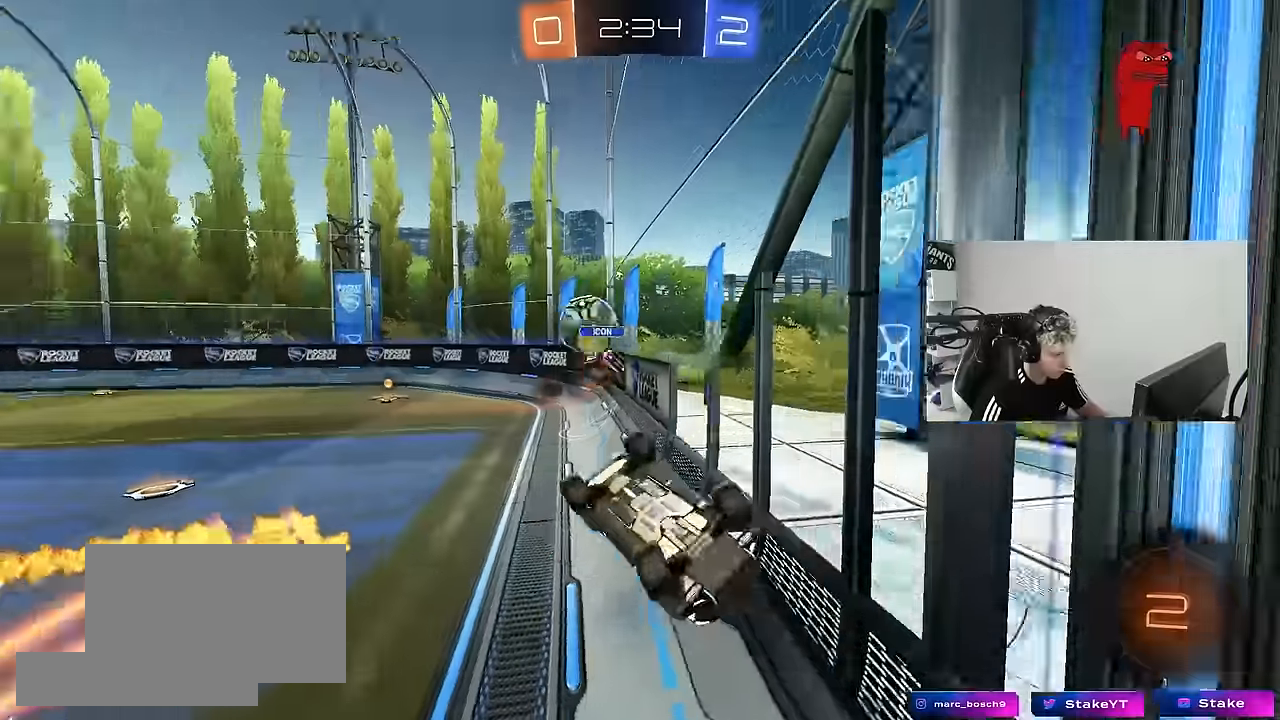
{"keys": ["a"], "mouse": [], "mouse_move": "still", "events": [[17, "s", "up"], [150, "s", "down"], [334, "s", "up"], [334, "shift", "up"]]}
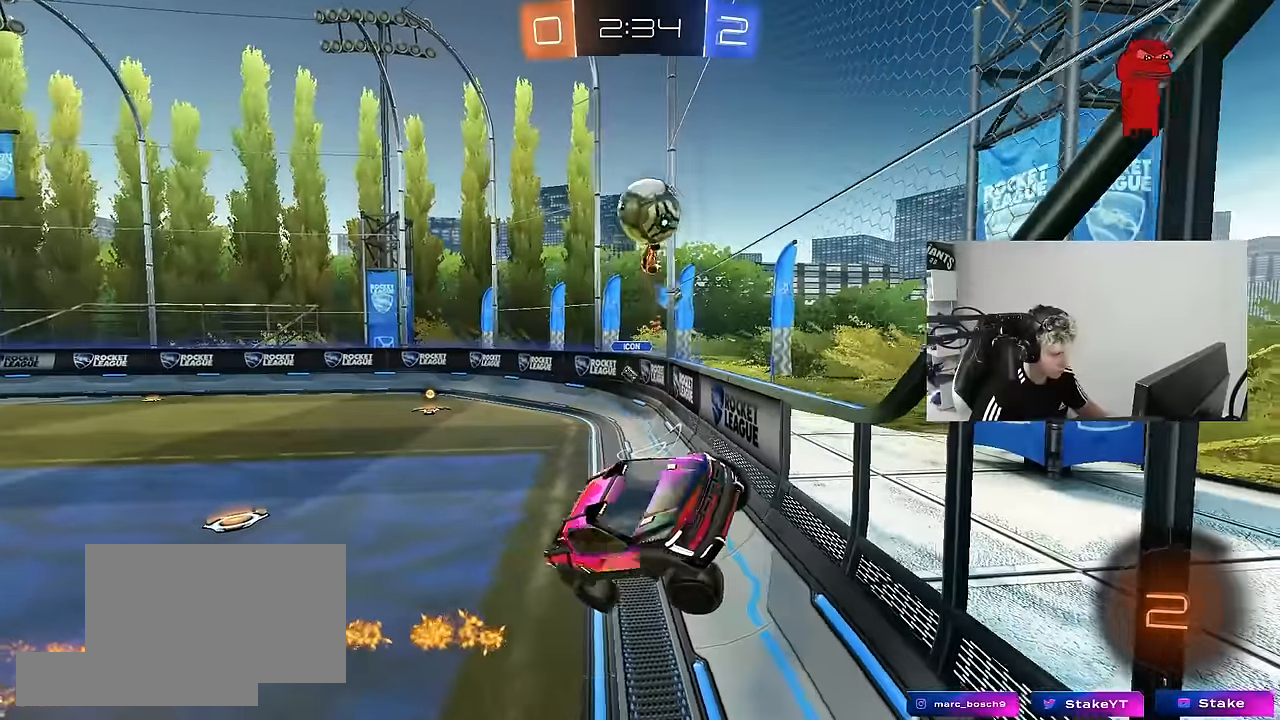
{"keys": ["d", "shift"], "mouse": [], "mouse_move": "still", "events": [[317, "s", "down"], [400, "d", "down"], [400, "shift", "down"], [450, "a", "up"], [450, "s", "up"]]}
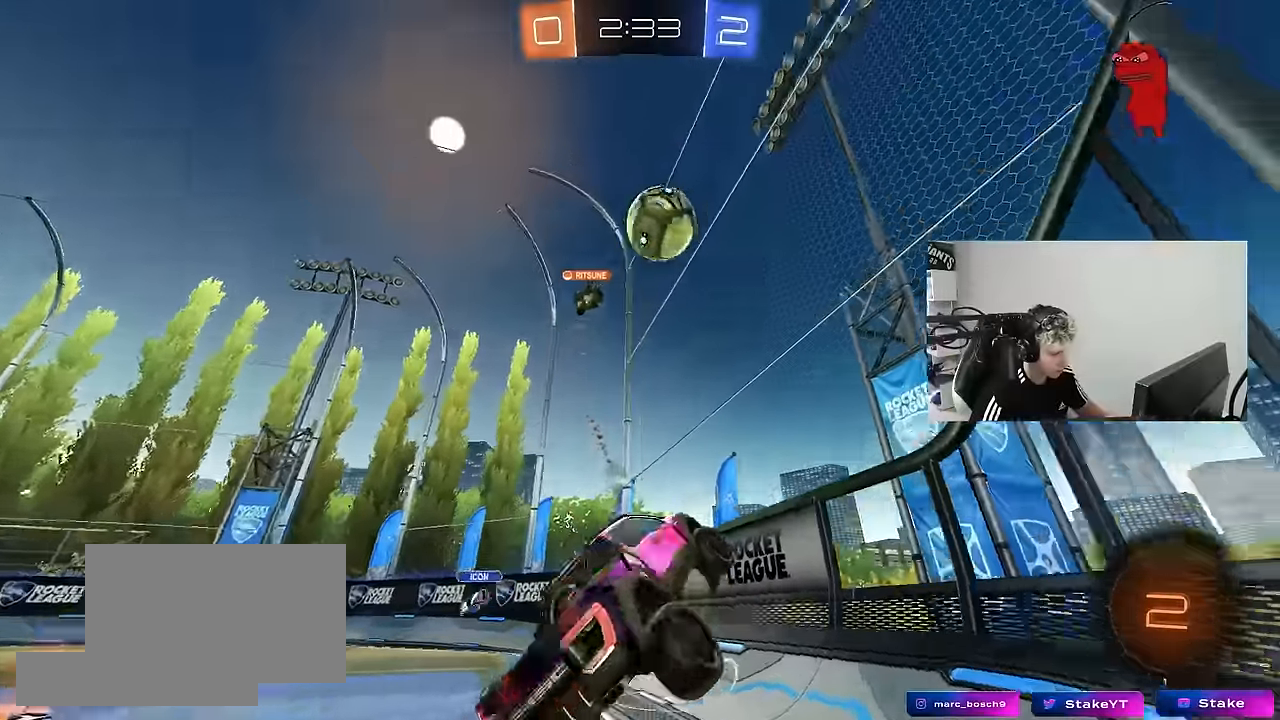
{"keys": ["a", "w"], "mouse": [], "mouse_move": "still", "events": [[84, "w", "down"], [100, "d", "up"], [100, "shift", "up"], [134, "a", "down"], [134, "space", "down"], [284, "space", "up"]]}
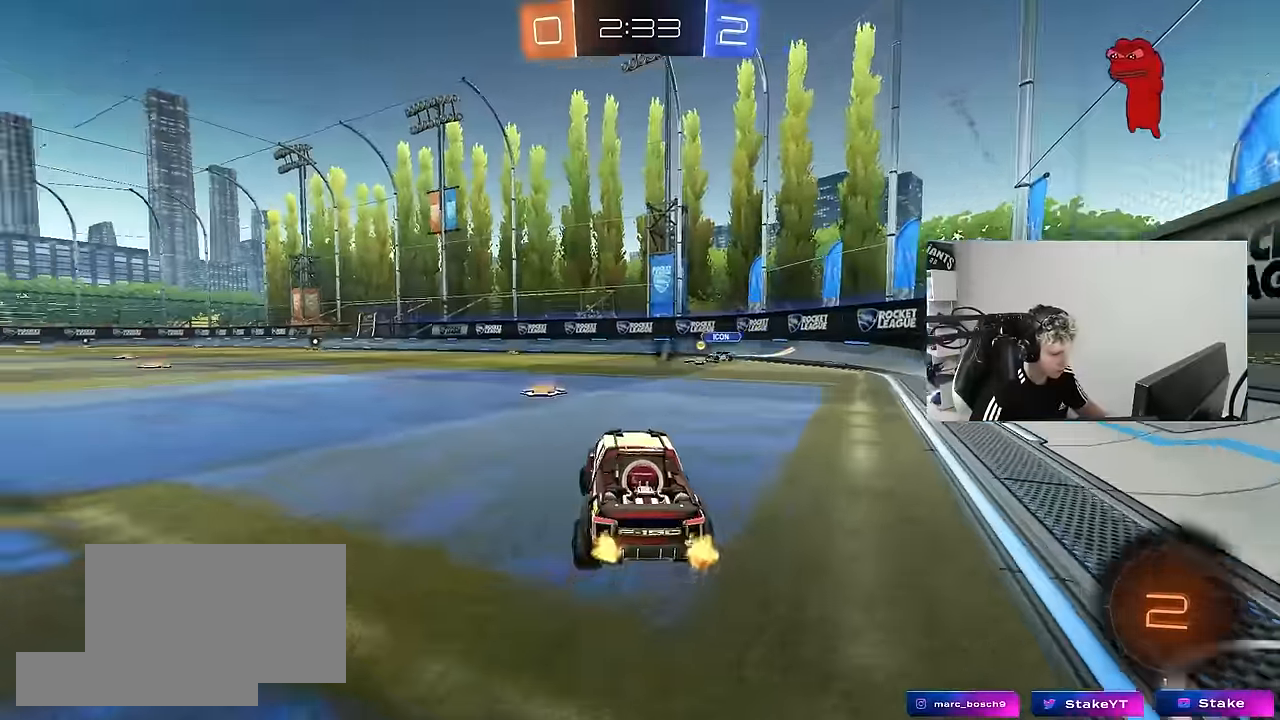
{"keys": ["d", "w"], "mouse": [], "mouse_move": "still", "events": [[117, "space", "down"], [300, "a", "up"], [300, "d", "down"], [300, "space", "up"]]}
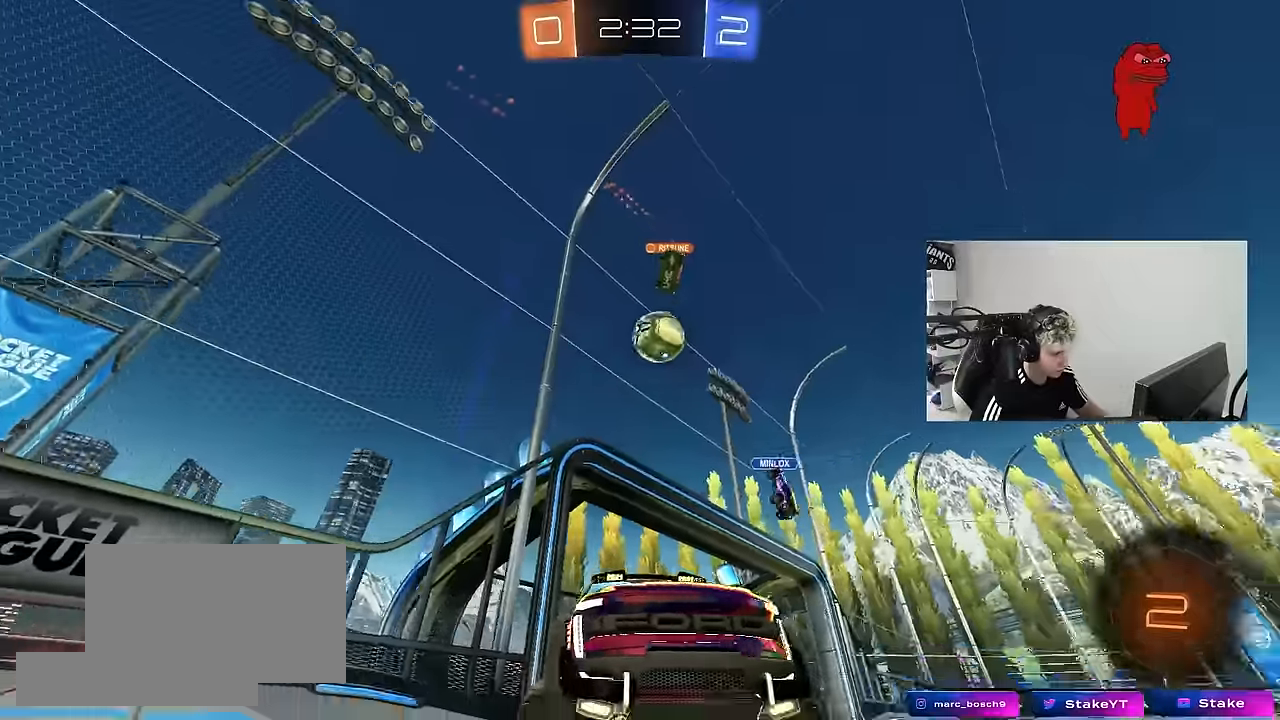
{"keys": ["a", "w"], "mouse": [], "mouse_move": "still", "events": [[34, "d", "up"], [84, "a", "down"], [134, "shift", "down"], [217, "shift", "up"], [400, "shift", "down"], [500, "shift", "up"]]}
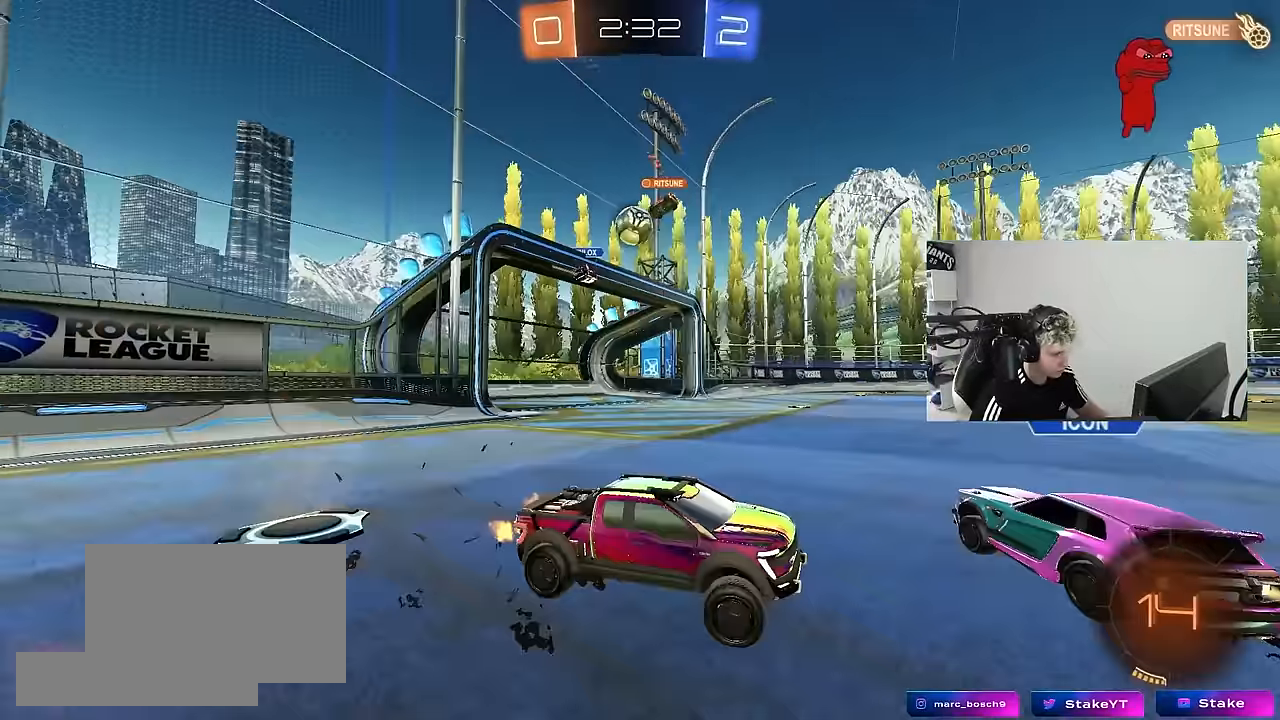
{"keys": ["w"], "mouse": [], "mouse_move": "still", "events": [[467, "a", "up"]]}
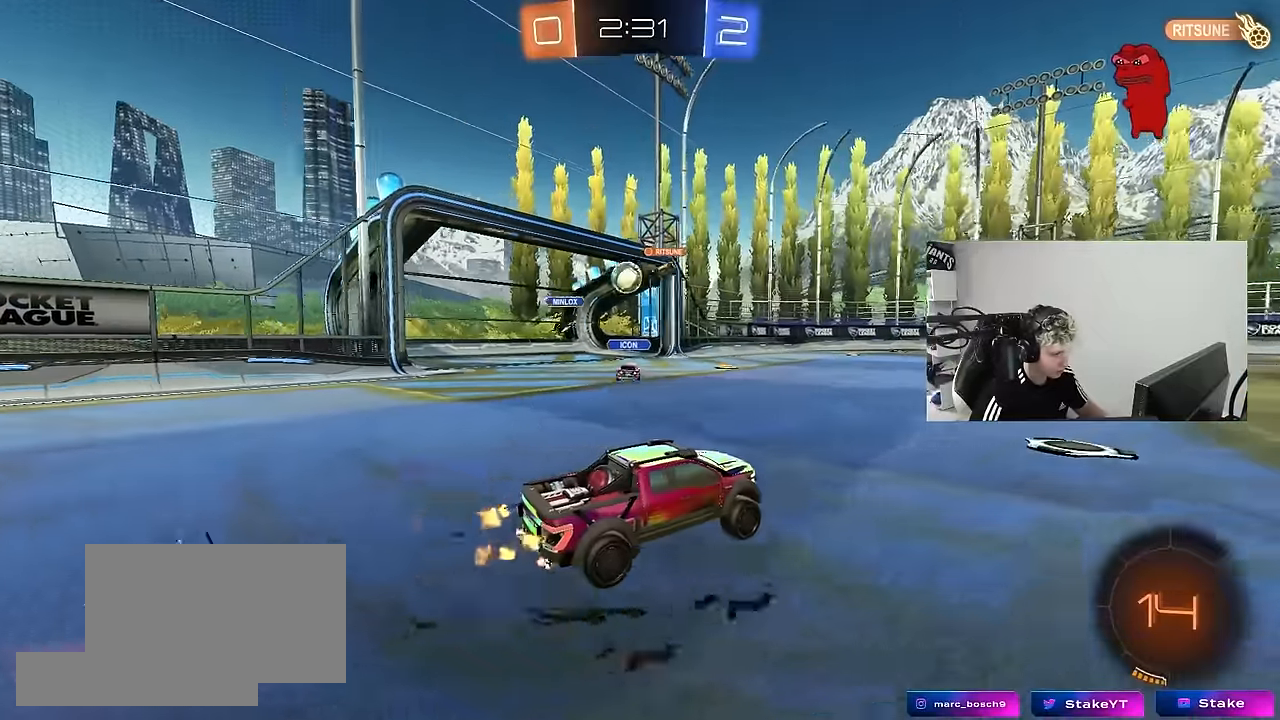
{"keys": ["d", "shift", "w"], "mouse": ["left", "right"], "mouse_move": "still", "events": [[350, "d", "down"], [350, "mouse_left", "down"], [350, "mouse_right", "down"], [384, "shift", "down"], [434, "mouse_right", "up"], [484, "mouse_right", "down"]]}
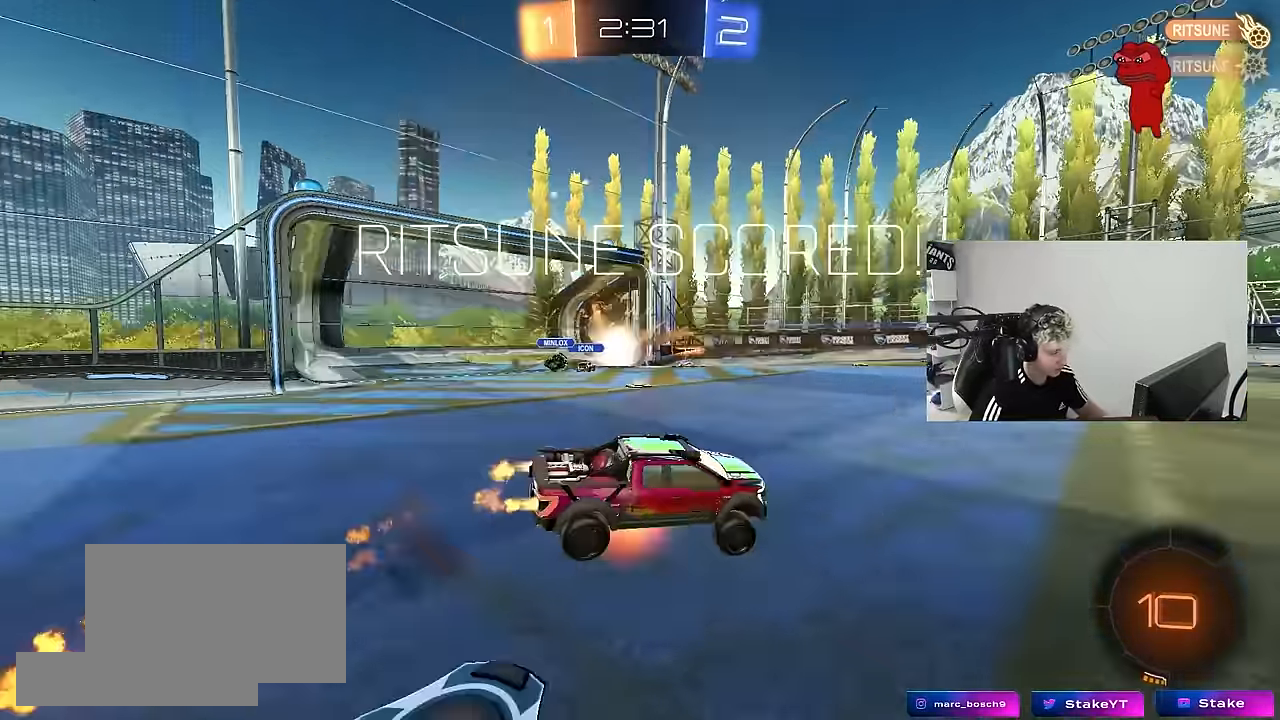
{"keys": ["d", "s"], "mouse": [], "mouse_move": "still", "events": [[34, "s", "down"], [34, "w", "up"], [117, "d", "up"], [117, "shift", "up"], [117, "space", "down"], [216, "mouse_left", "up"], [216, "mouse_right", "up"], [266, "space", "up"], [266, "tab", "down"], [366, "s", "up"], [450, "tab", "up"], [500, "d", "down"], [500, "s", "down"]]}
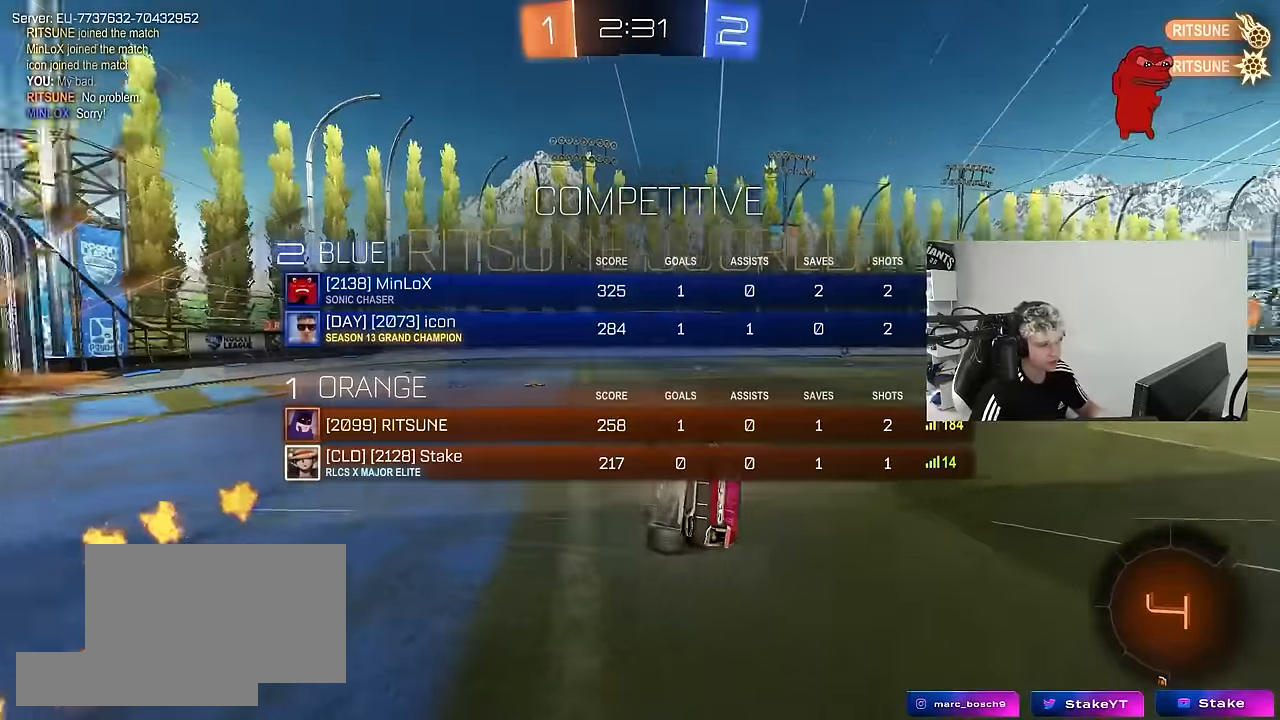
{"keys": ["d", "shift", "w"], "mouse": [], "mouse_move": "still", "events": [[50, "shift", "down"], [133, "s", "up"], [333, "w", "down"]]}
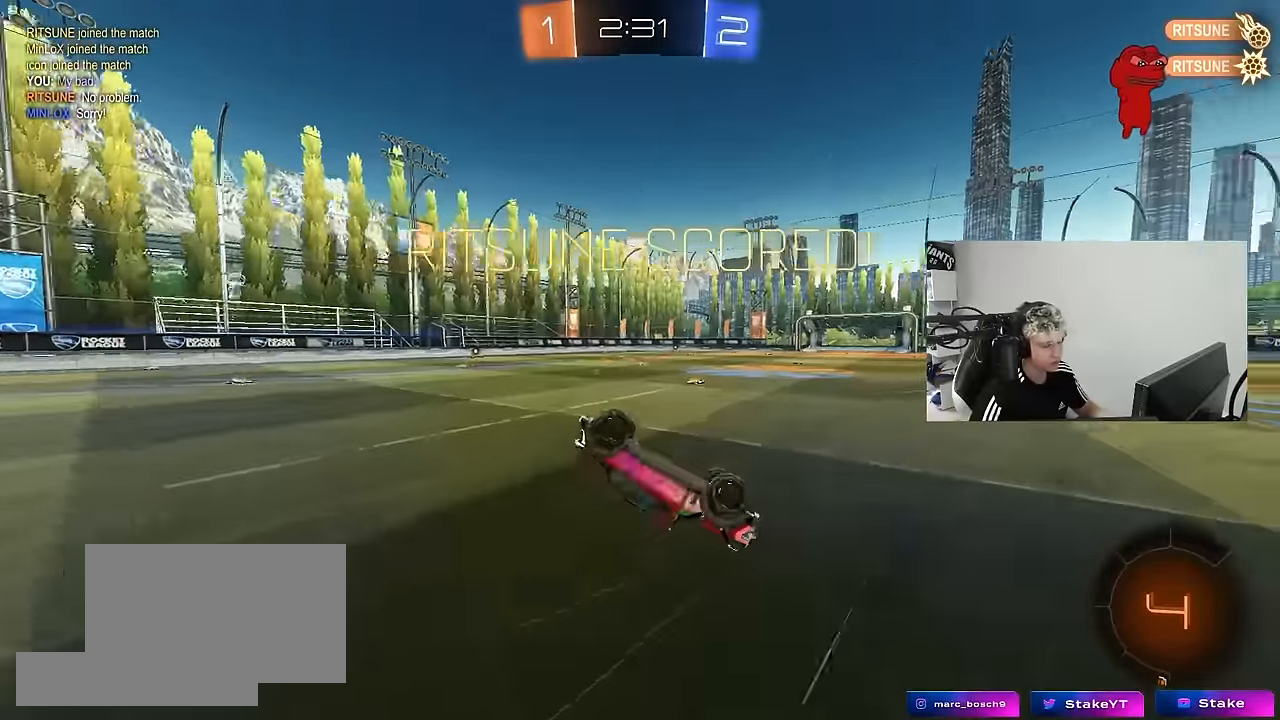
{"keys": ["tab", "w"], "mouse": [], "mouse_move": "up", "events": [[66, "shift", "up"], [100, "d", "up"], [200, "tab", "down"], [250, "d", "down"], [300, "w", "up"], [333, "d", "up"], [483, "w", "down"]]}
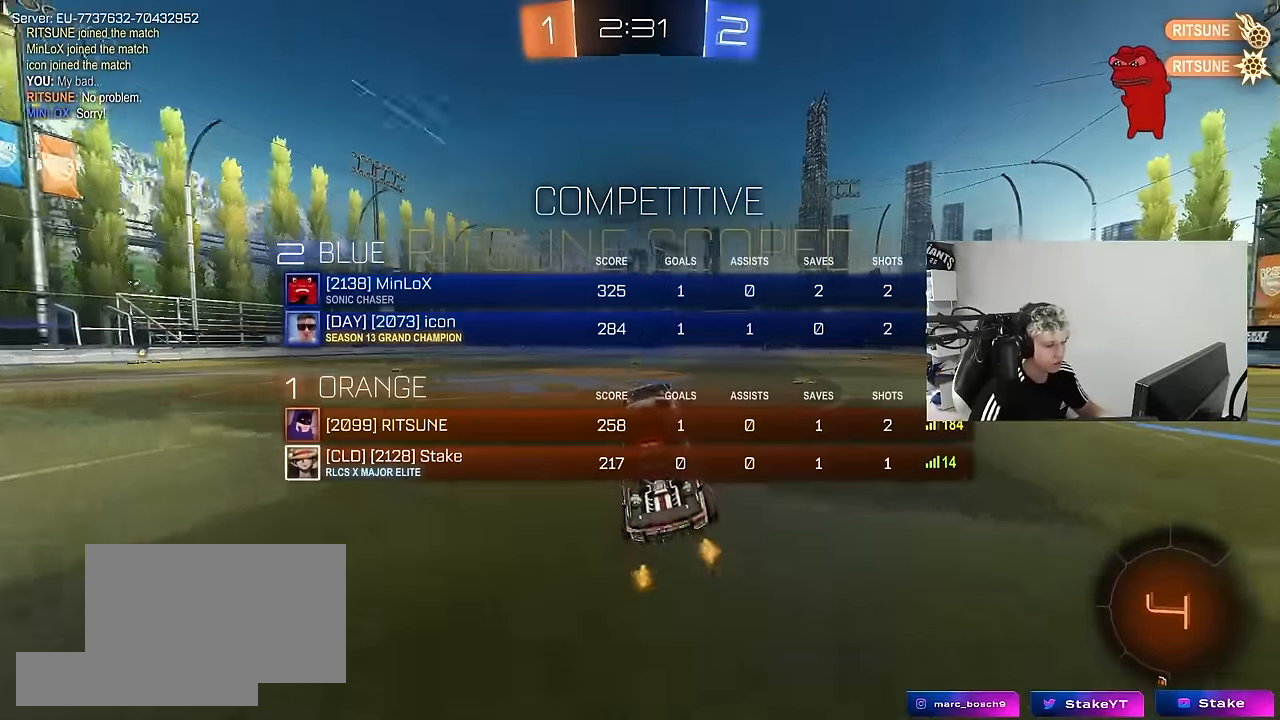
{"keys": ["d", "s", "shift"], "mouse": ["left", "right"], "mouse_move": "down", "events": [[83, "d", "down"], [166, "tab", "up"], [266, "mouse_left", "down"], [316, "d", "up"], [316, "mouse_right", "down"], [350, "d", "down"], [350, "shift", "down"], [500, "s", "down"], [500, "w", "up"]]}
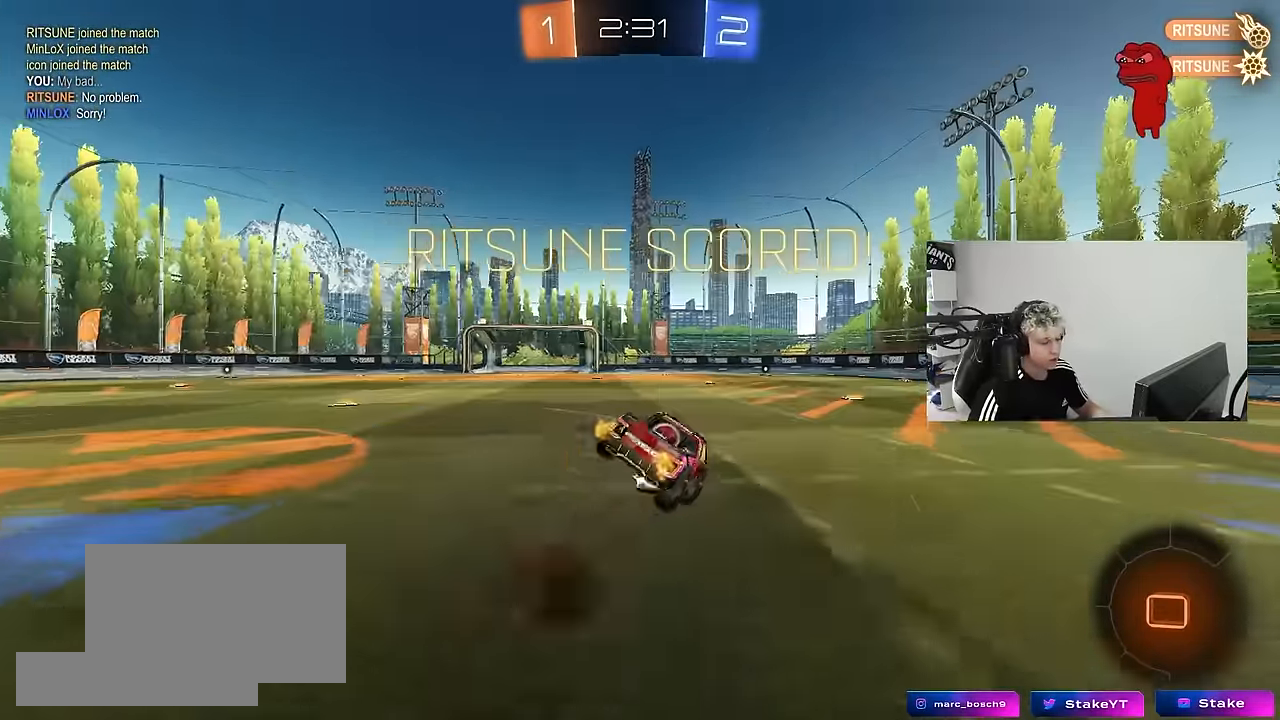
{"keys": ["d", "s", "shift"], "mouse": ["left"], "mouse_move": "still", "events": [[133, "mouse_right", "up"], [283, "s", "up"], [416, "s", "down"]]}
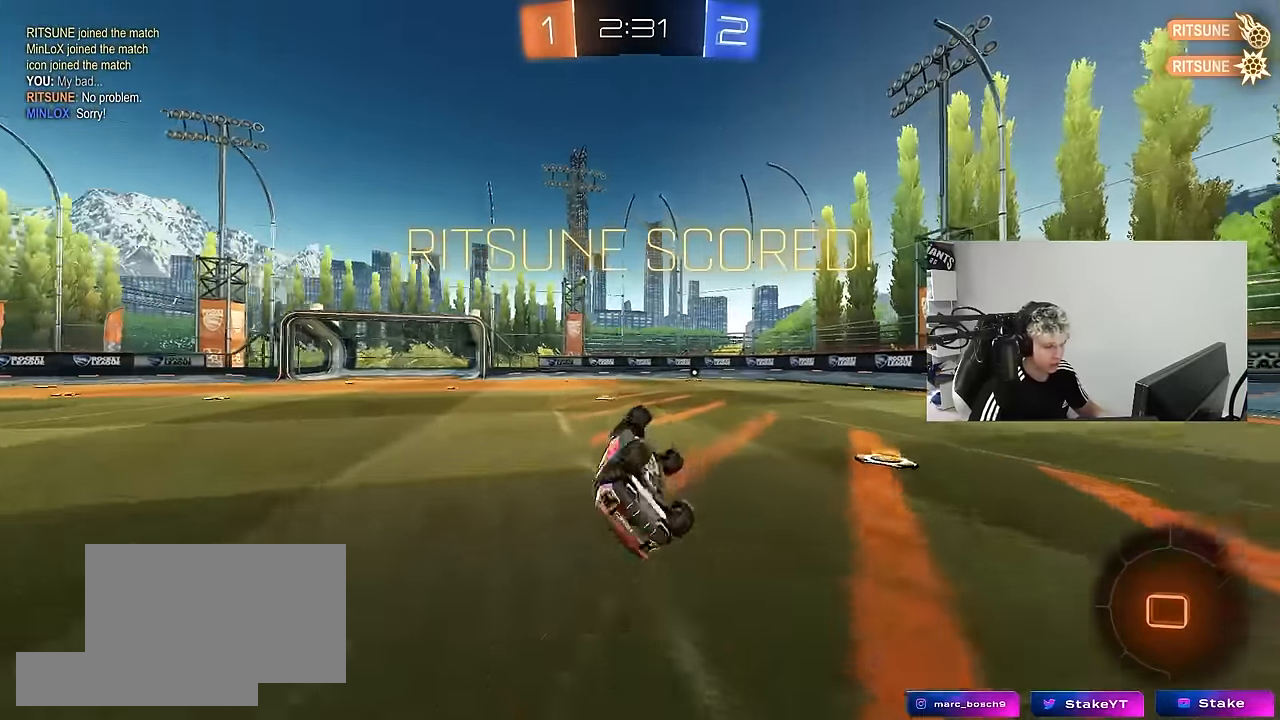
{"keys": [], "mouse": [], "mouse_move": "still", "events": [[100, "mouse_left", "up"], [100, "s", "up"], [200, "d", "up"], [200, "shift", "up"]]}
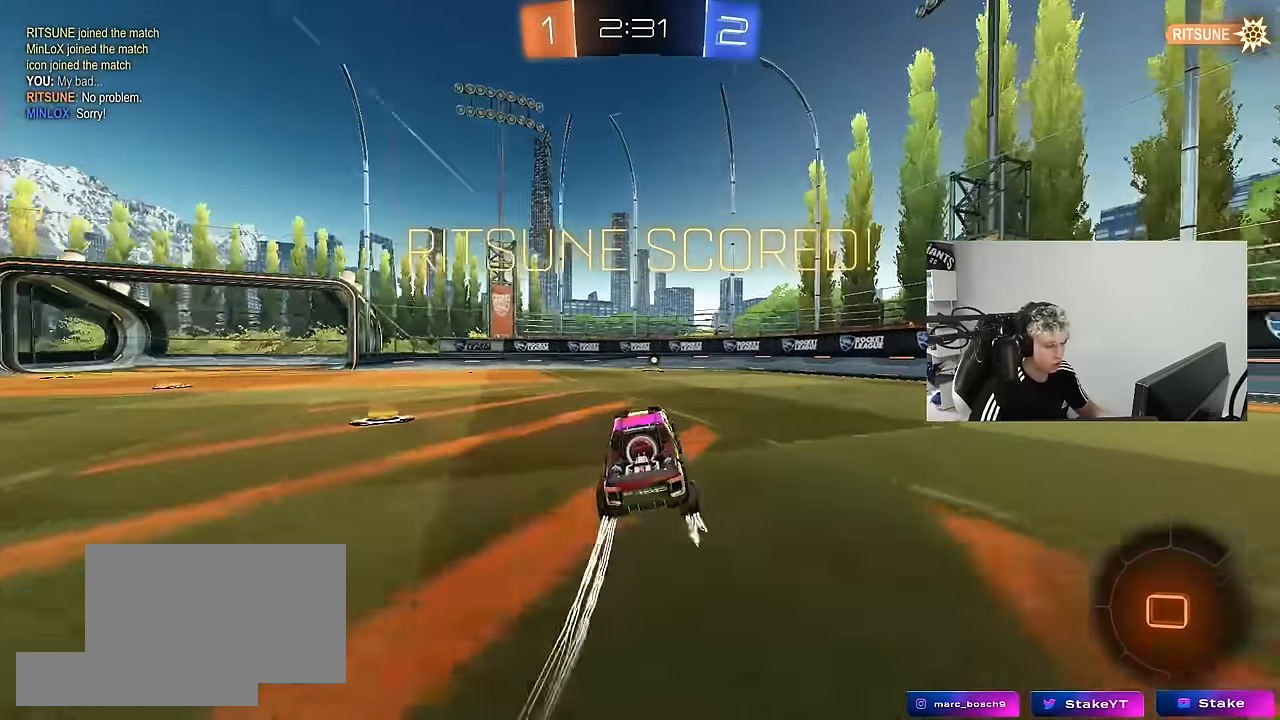
{"keys": [], "mouse": ["right"], "mouse_move": "right", "events": [[33, "w", "down"], [166, "mouse_right", "down"], [266, "mouse_right", "up"], [316, "mouse_right", "down"], [450, "mouse_right", "up"], [500, "mouse_right", "down"], [500, "w", "up"]]}
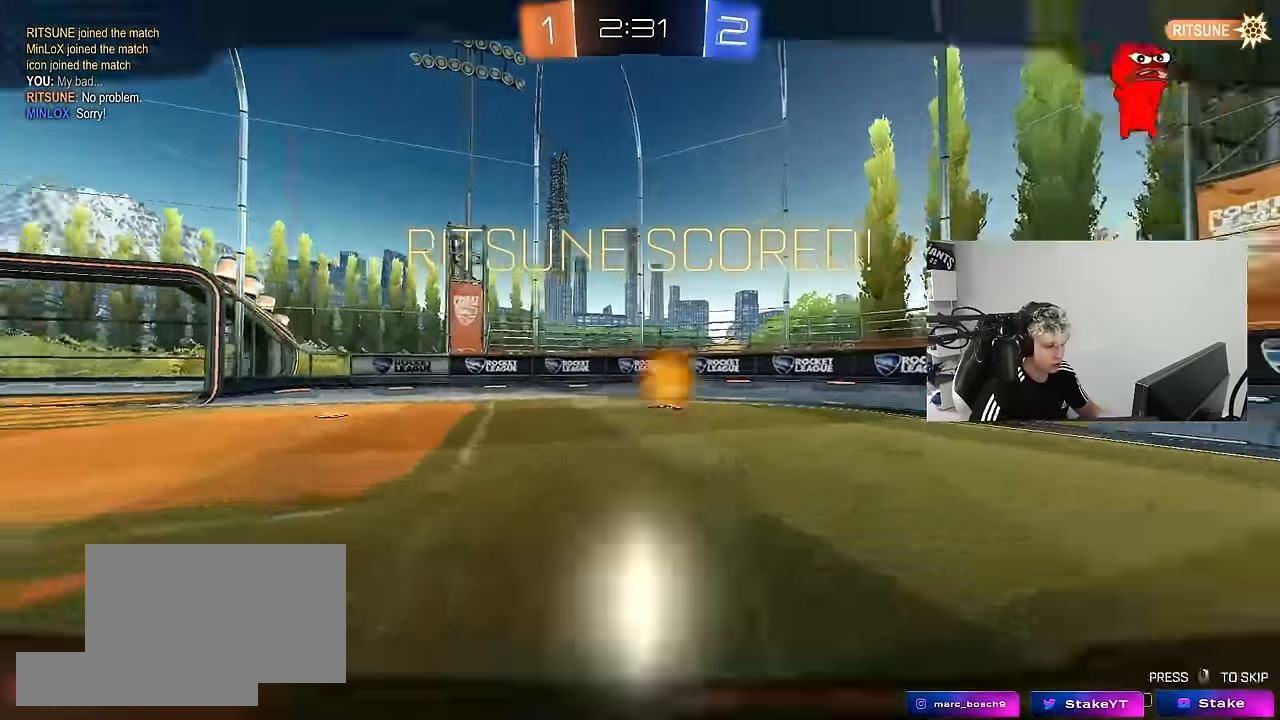
{"keys": [], "mouse": [], "mouse_move": "still", "events": [[183, "mouse_right", "up"], [233, "mouse_right", "down"], [416, "mouse_right", "up"]]}